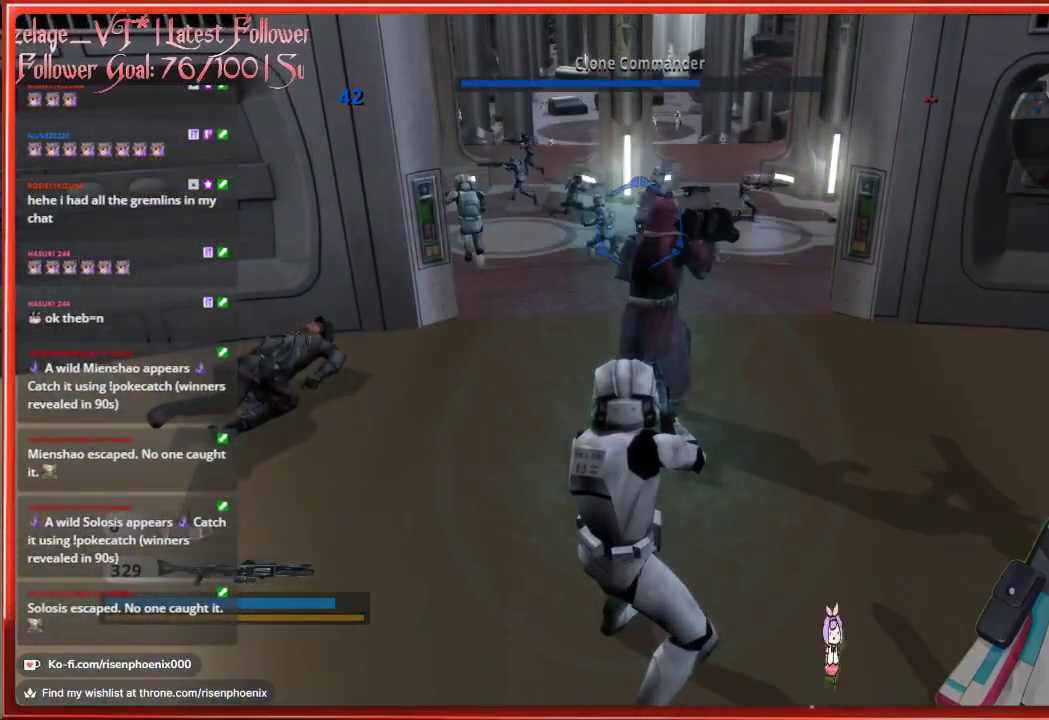
Gameplay with a controller (Xbox layout); each line is a JSON object with the inputs held at the frame after it. "events" lists button and stick changes between this image and that frame as [ms after this image, input, new state], when the widget could be followed in between.
{"buttons": [], "left_stick": "up", "right_stick": "center", "events": [[333, "left_stick", "up"], [383, "left_stick", "up-left"], [483, "left_stick", "up"]]}
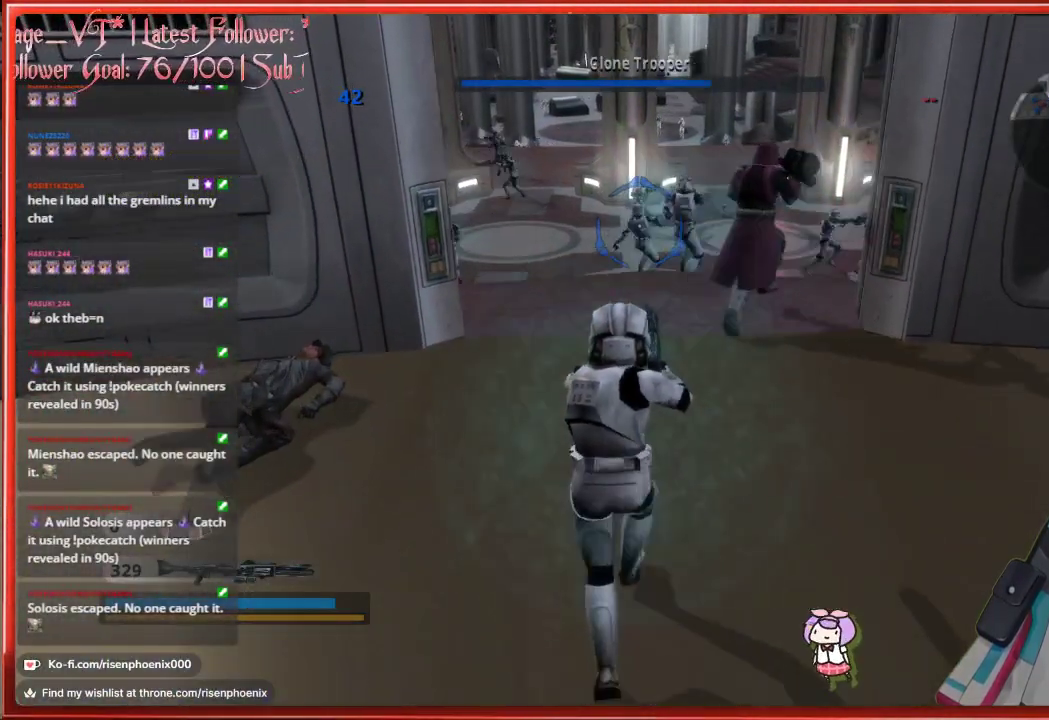
{"buttons": [], "left_stick": "center", "right_stick": "center", "events": [[133, "left_stick", "center"]]}
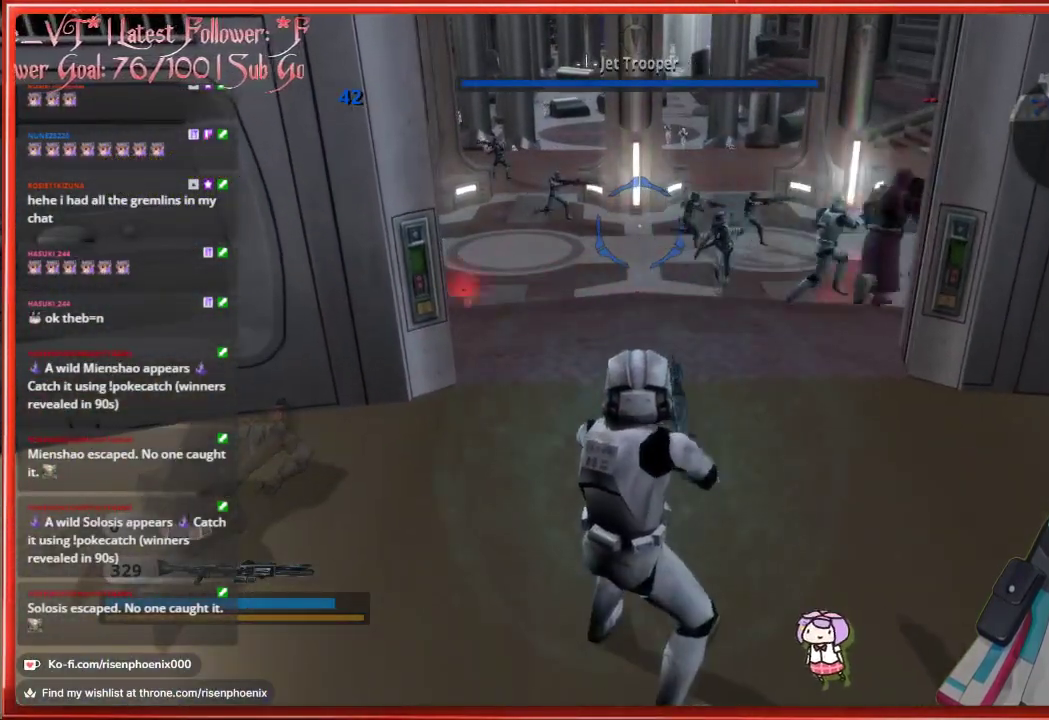
{"buttons": [], "left_stick": "center", "right_stick": "center", "events": []}
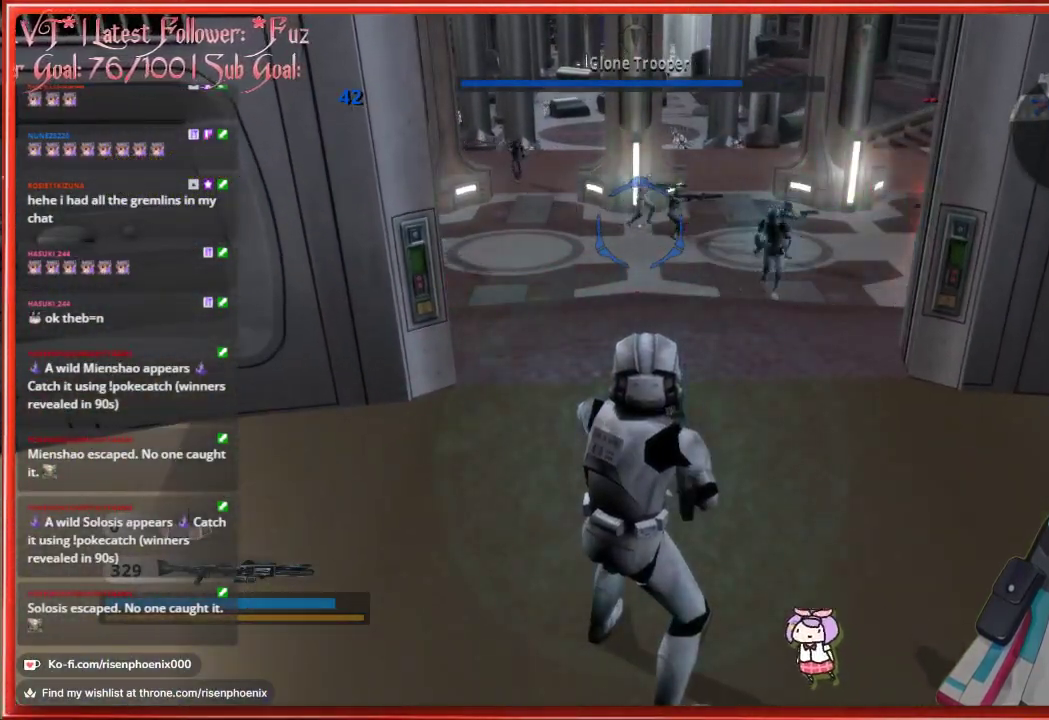
{"buttons": [], "left_stick": "center", "right_stick": "center", "events": []}
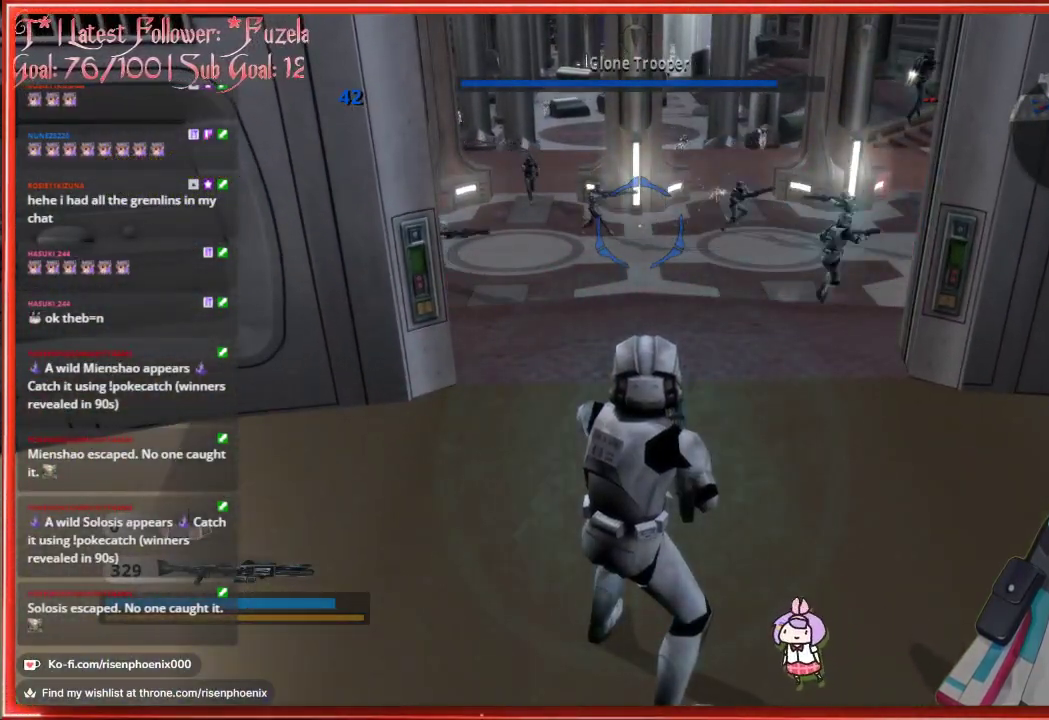
{"buttons": [], "left_stick": "center", "right_stick": "center", "events": [[117, "B", "down"], [233, "B", "up"]]}
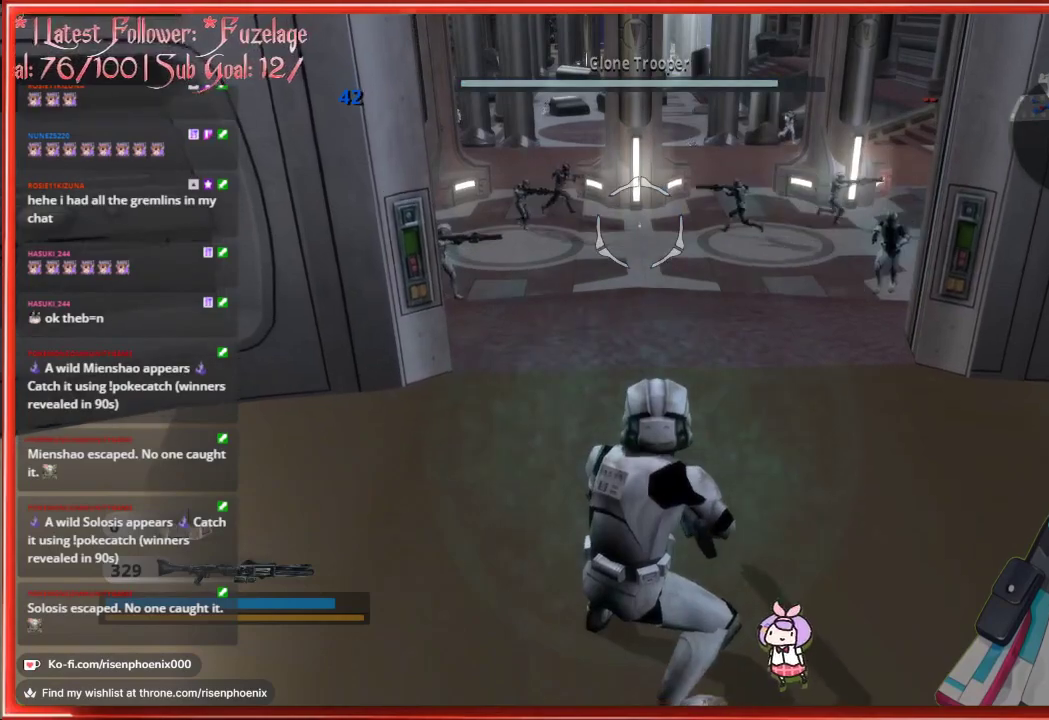
{"buttons": [], "left_stick": "center", "right_stick": "center", "events": [[200, "B", "down"], [300, "B", "up"]]}
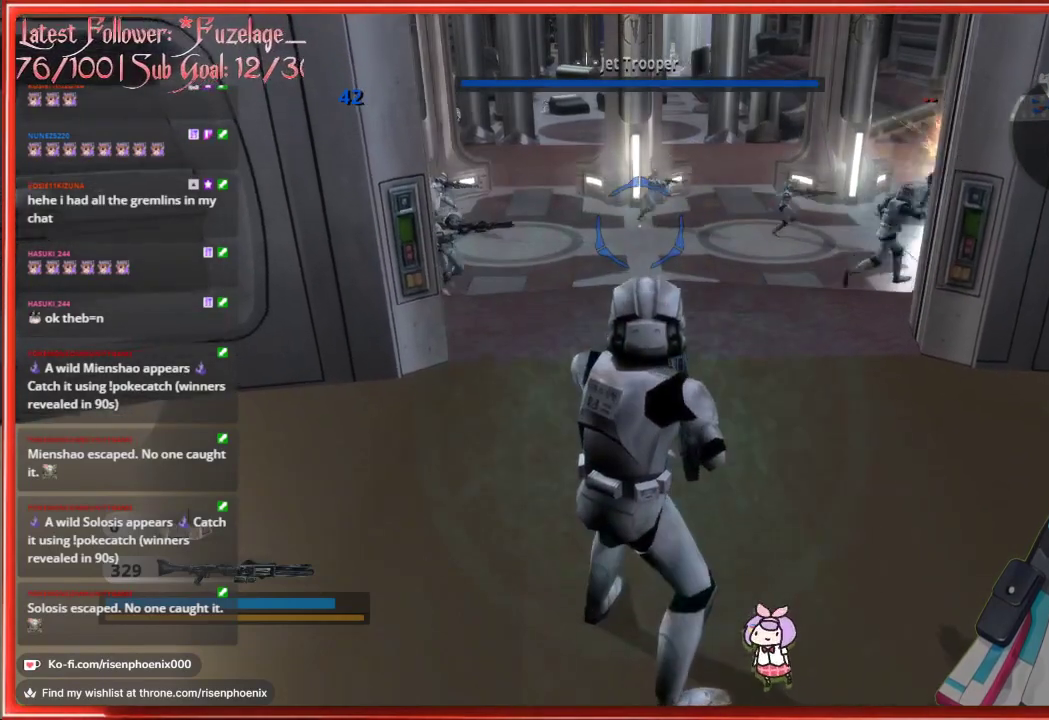
{"buttons": [], "left_stick": "center", "right_stick": "center", "events": []}
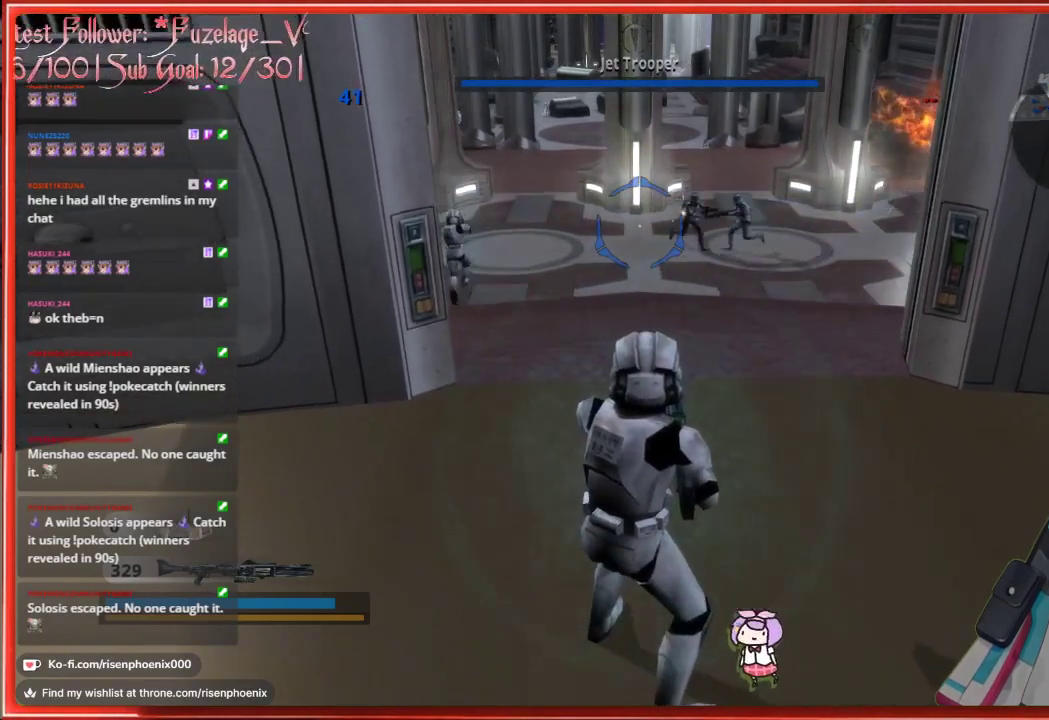
{"buttons": [], "left_stick": "center", "right_stick": "center", "events": [[317, "left_stick", "up"], [467, "left_stick", "center"]]}
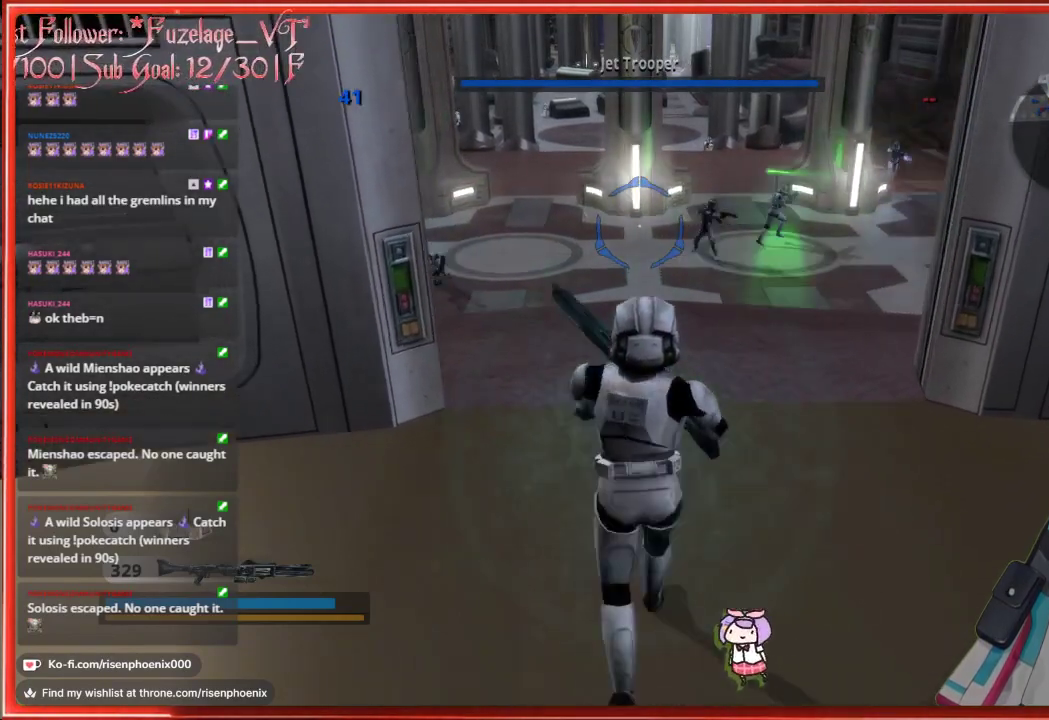
{"buttons": [], "left_stick": "center", "right_stick": "center", "events": []}
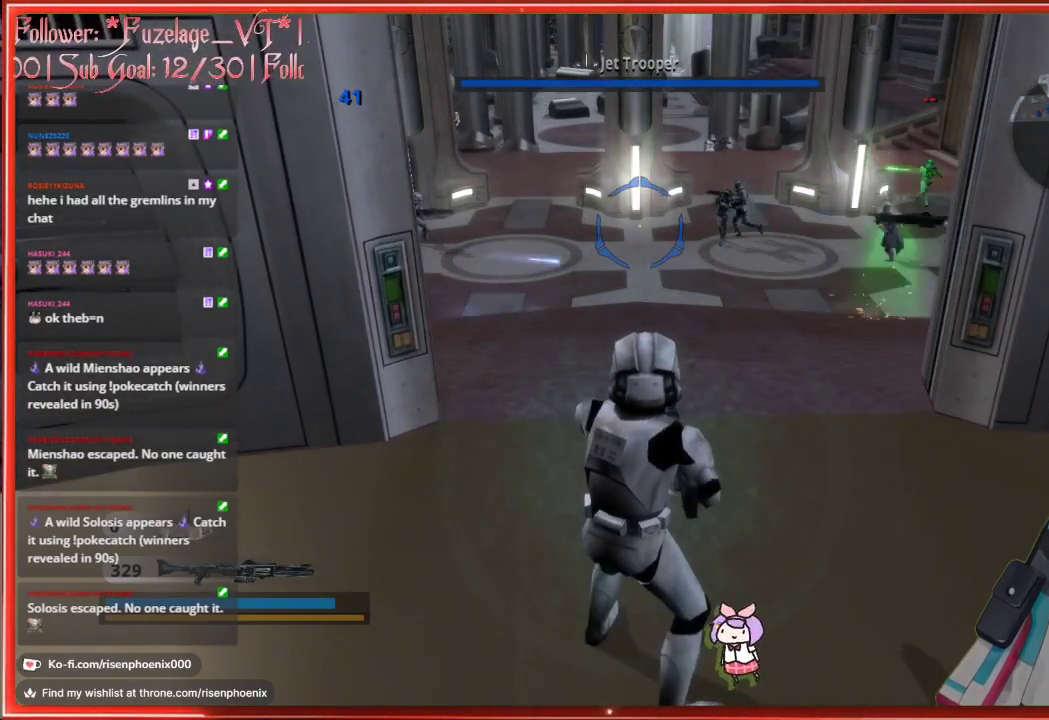
{"buttons": [], "left_stick": "center", "right_stick": "center", "events": []}
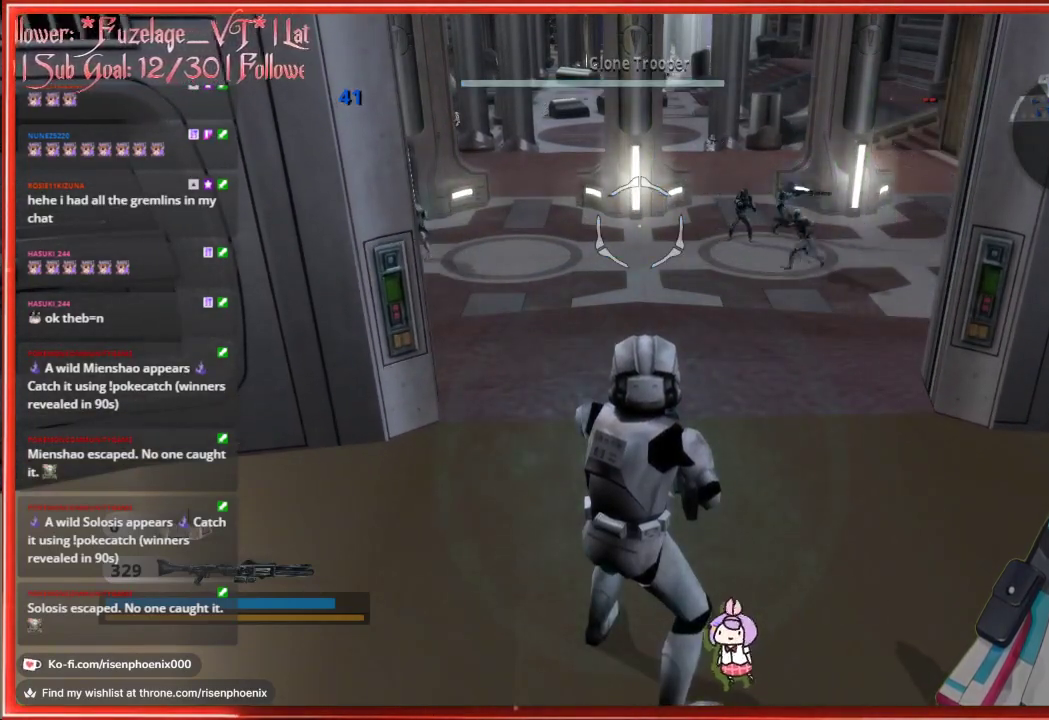
{"buttons": [], "left_stick": "center", "right_stick": "center", "events": []}
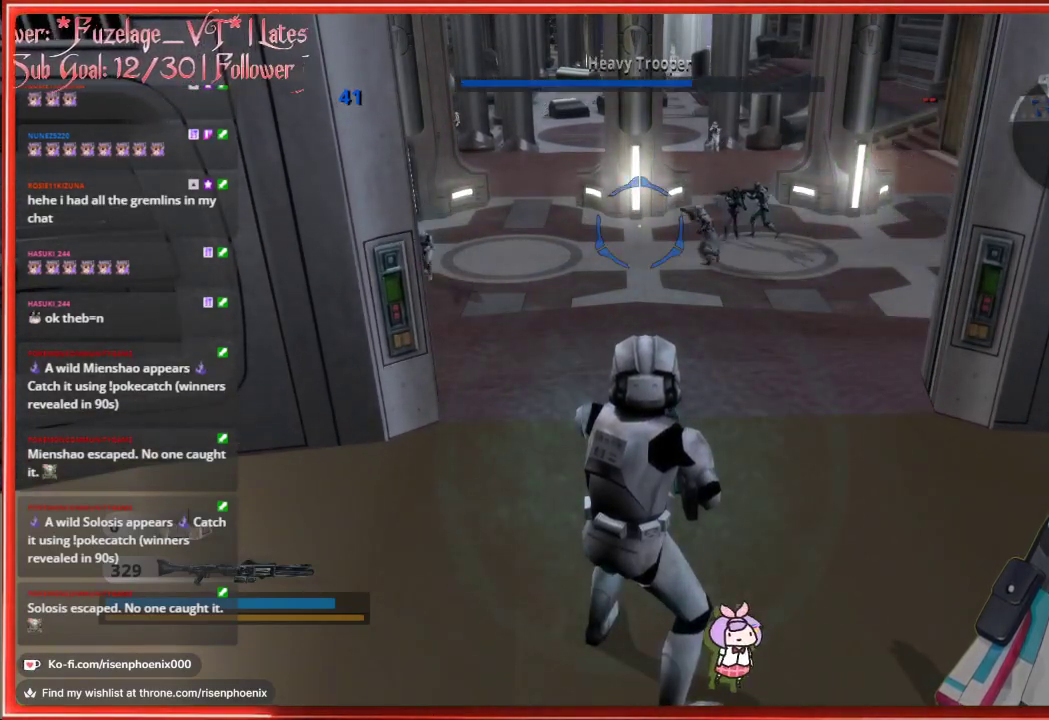
{"buttons": [], "left_stick": "center", "right_stick": "center", "events": [[300, "left_stick", "up"], [417, "left_stick", "center"]]}
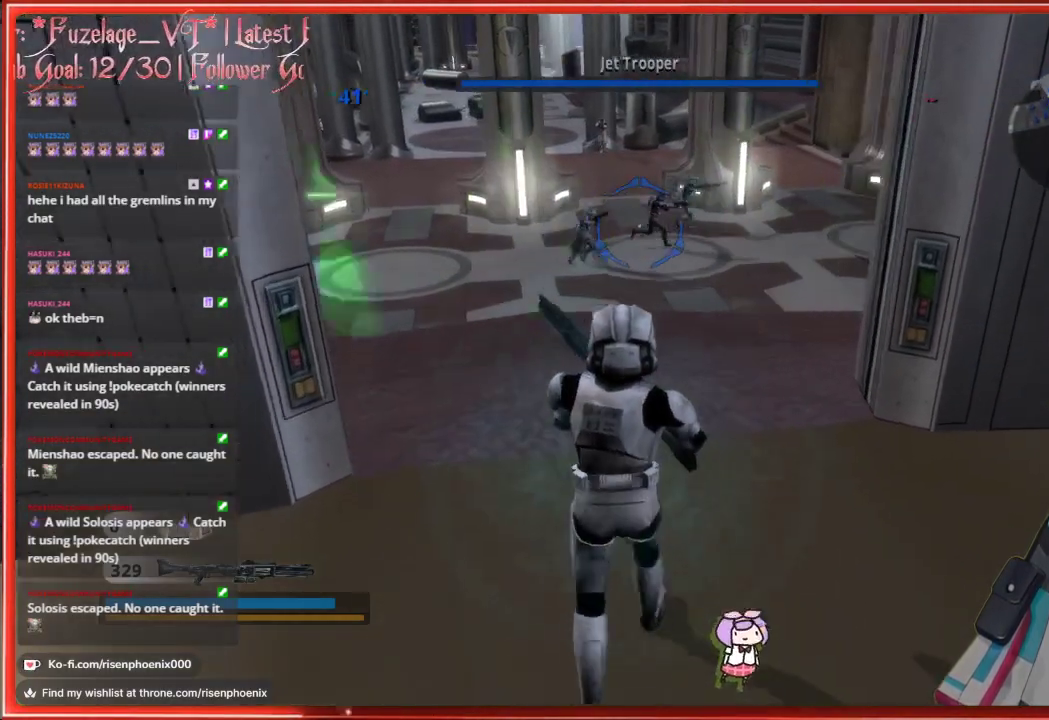
{"buttons": [], "left_stick": "center", "right_stick": "center", "events": []}
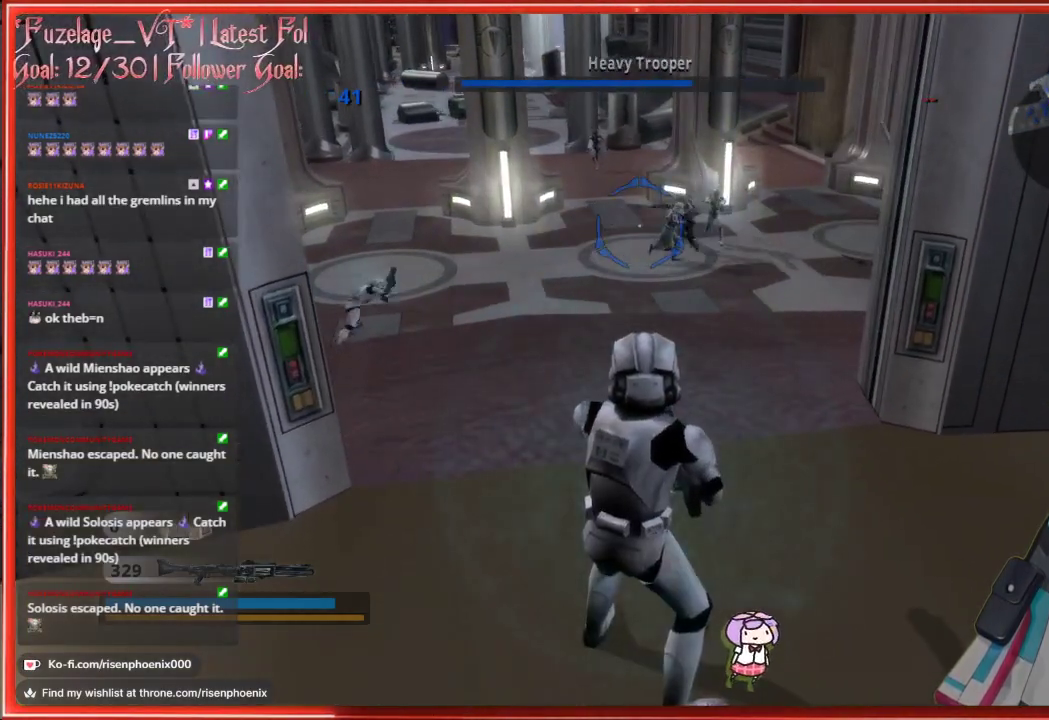
{"buttons": [], "left_stick": "up", "right_stick": "center", "events": [[483, "left_stick", "up"]]}
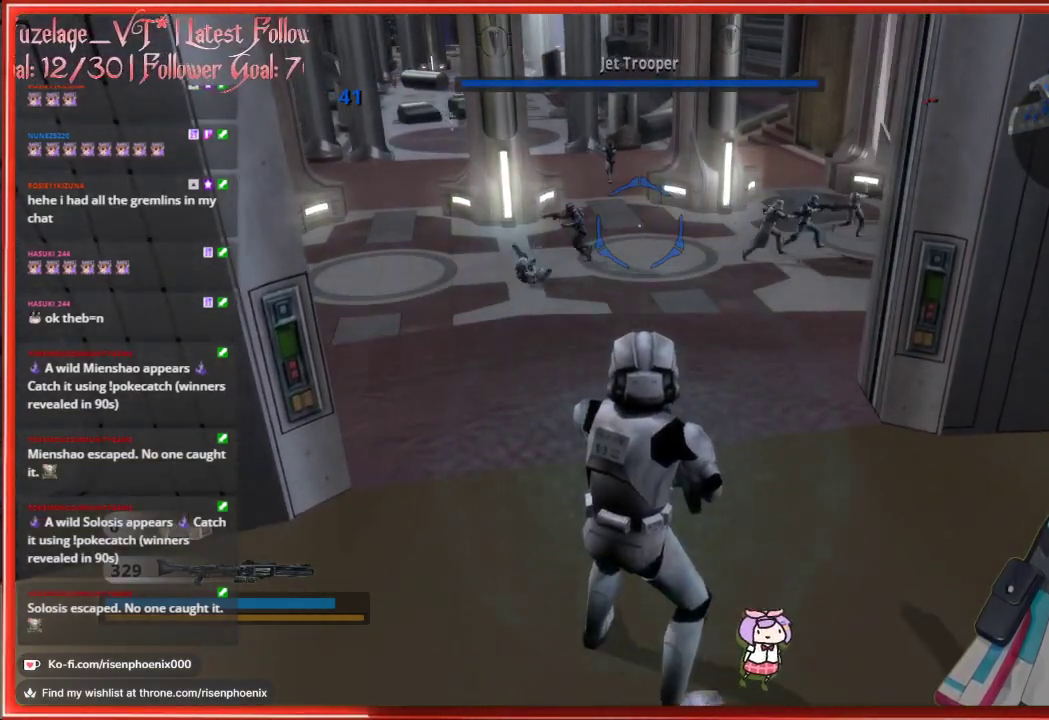
{"buttons": ["L3"], "left_stick": "up", "right_stick": "center", "events": [[450, "L3", "down"]]}
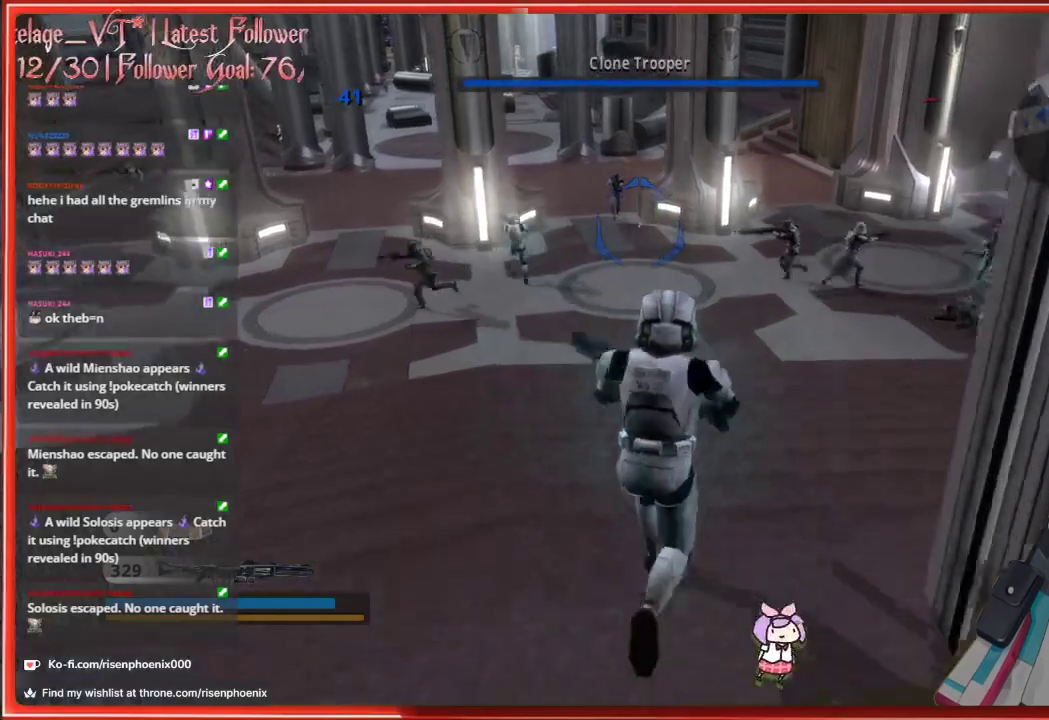
{"buttons": [], "left_stick": "down", "right_stick": "center", "events": [[333, "L3", "up"], [450, "left_stick", "down"]]}
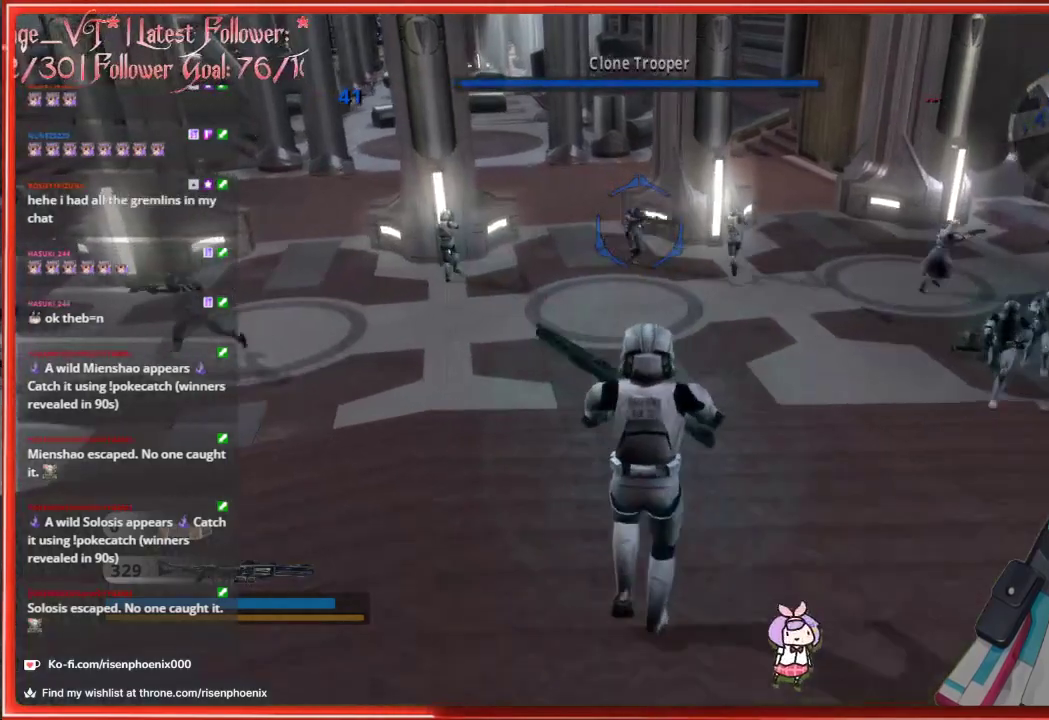
{"buttons": [], "left_stick": "down", "right_stick": "center", "events": []}
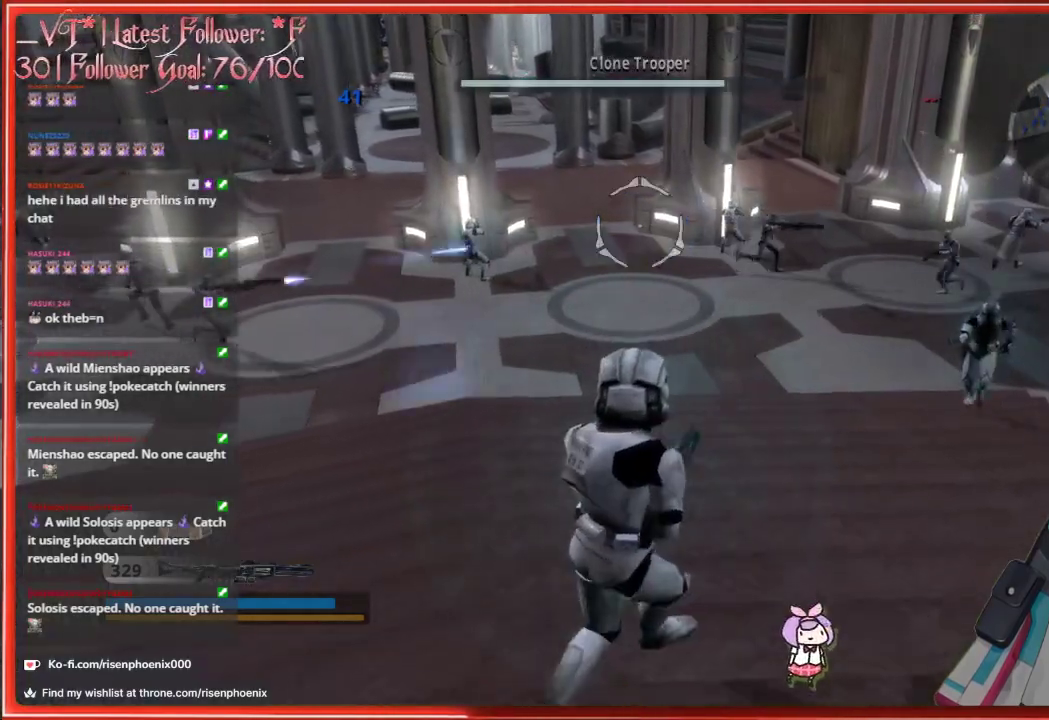
{"buttons": [], "left_stick": "down", "right_stick": "center", "events": []}
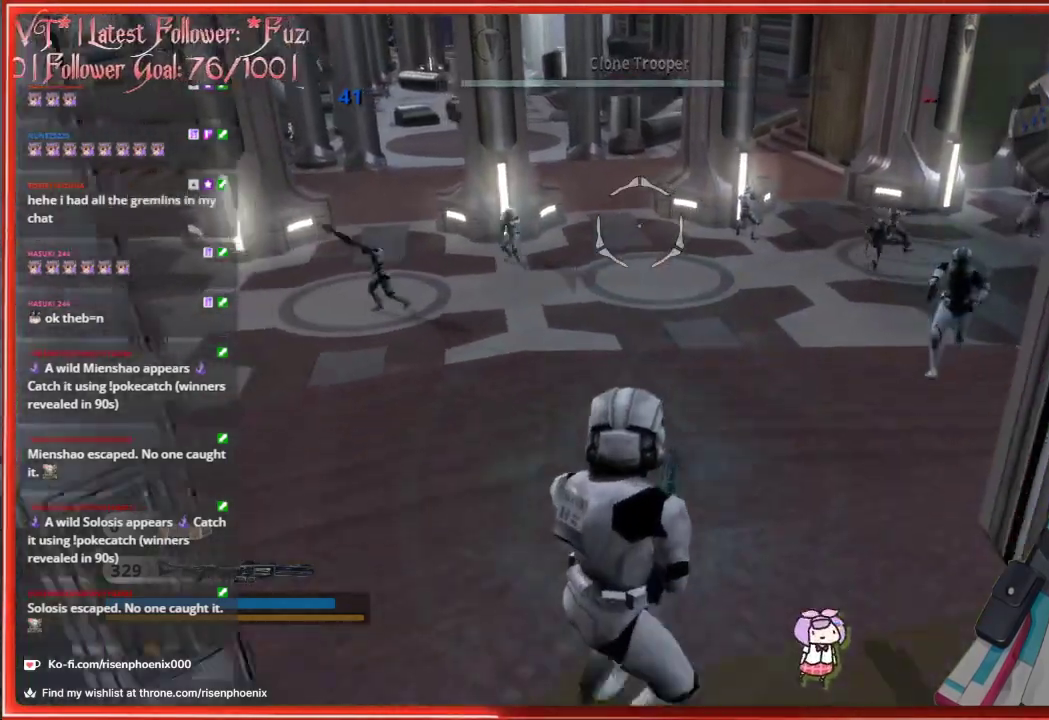
{"buttons": [], "left_stick": "center", "right_stick": "center", "events": [[383, "left_stick", "center"]]}
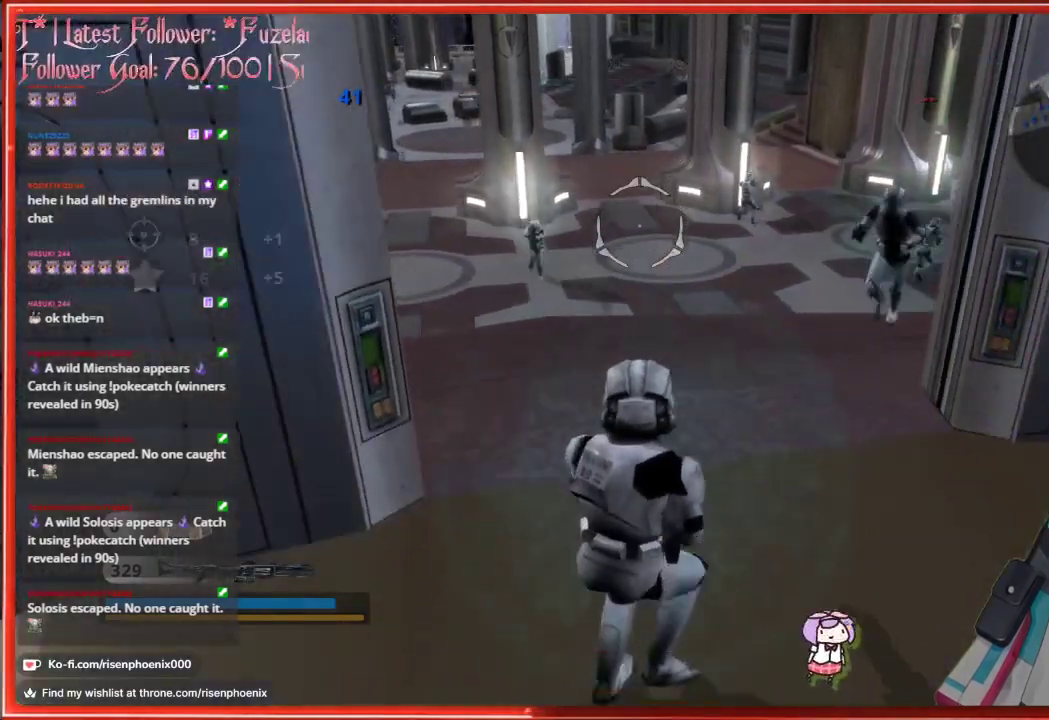
{"buttons": ["L3"], "left_stick": "up", "right_stick": "center", "events": [[117, "left_stick", "up"], [217, "L3", "down"]]}
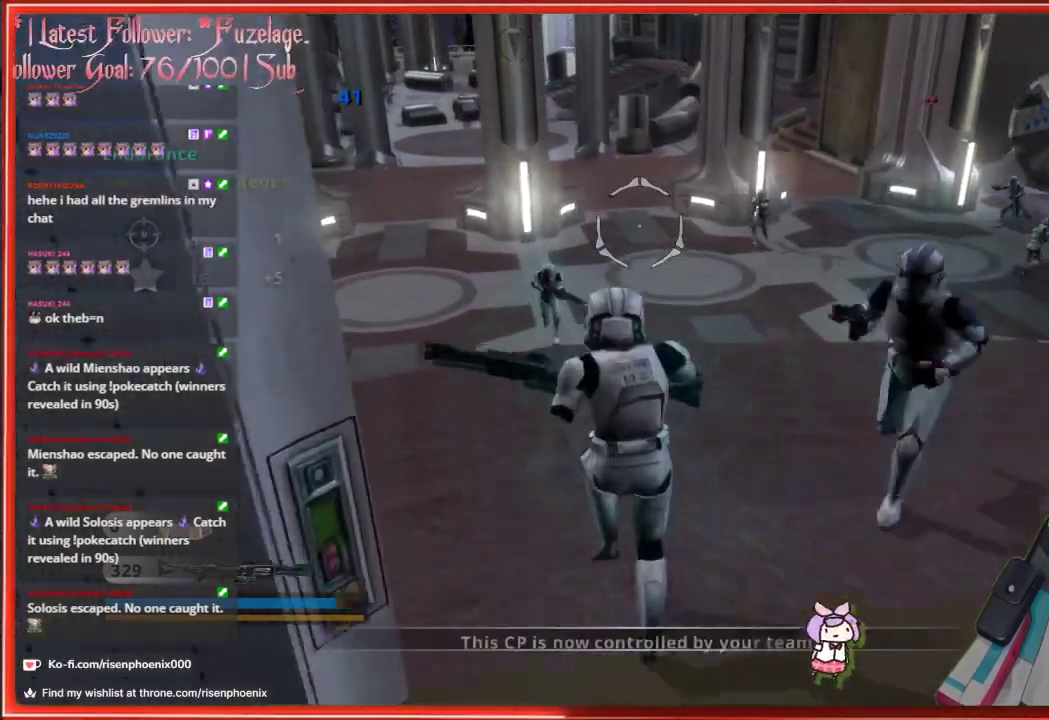
{"buttons": ["L3"], "left_stick": "up", "right_stick": "center", "events": []}
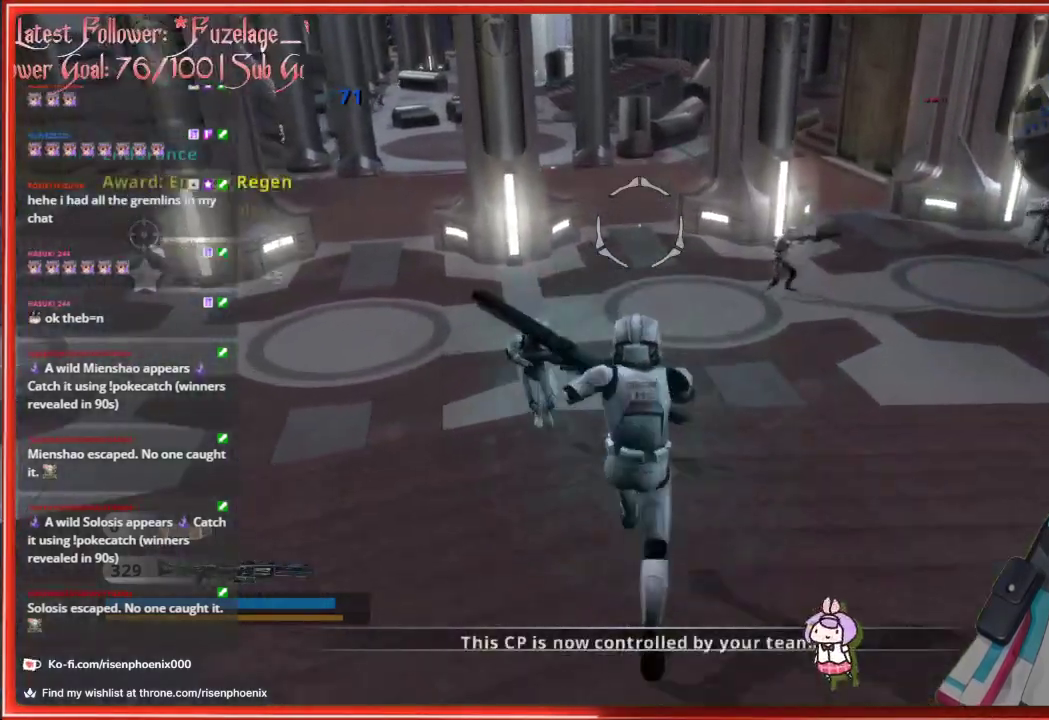
{"buttons": ["L3"], "left_stick": "up", "right_stick": "center", "events": []}
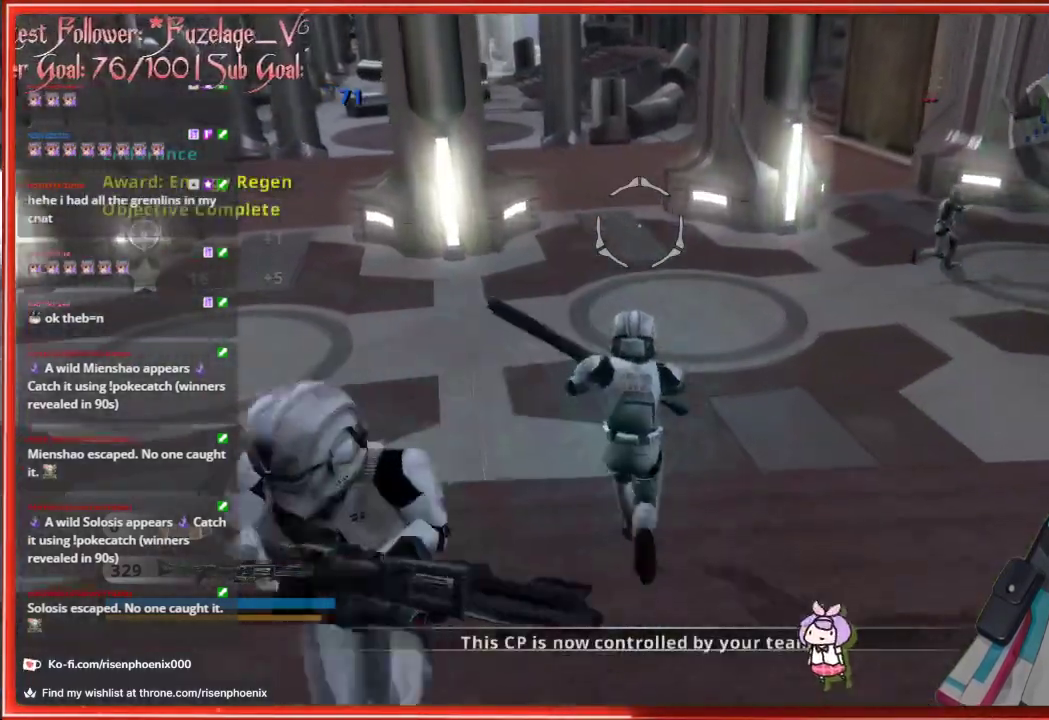
{"buttons": ["L3"], "left_stick": "up", "right_stick": "center", "events": [[83, "A", "down"], [450, "A", "up"]]}
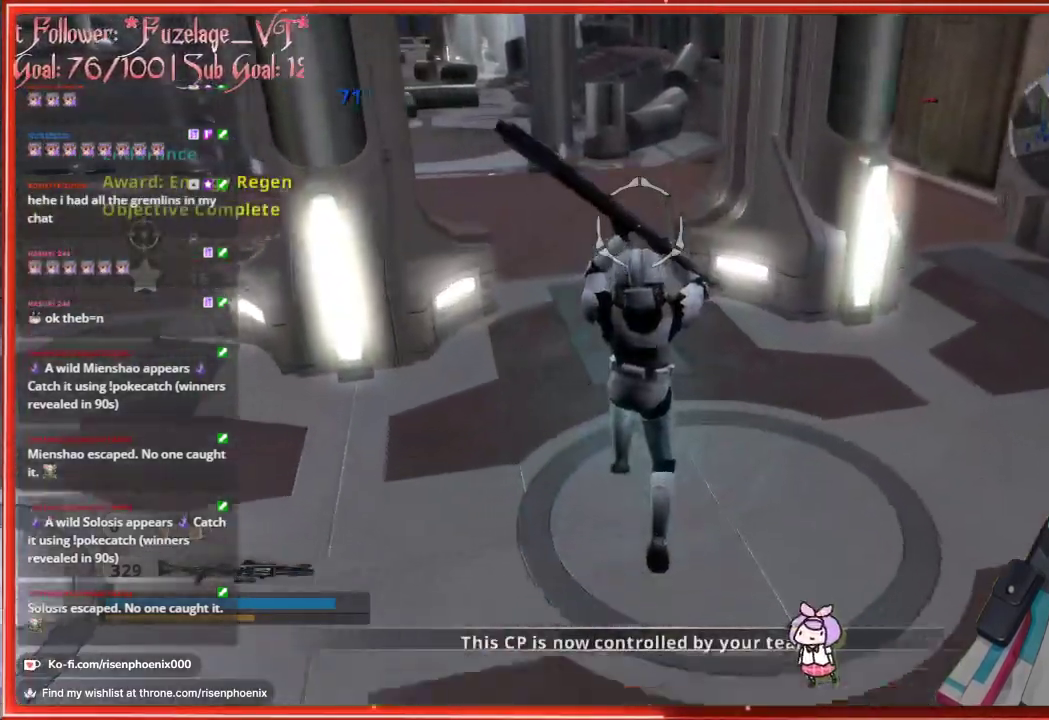
{"buttons": ["L3"], "left_stick": "up", "right_stick": "center", "events": []}
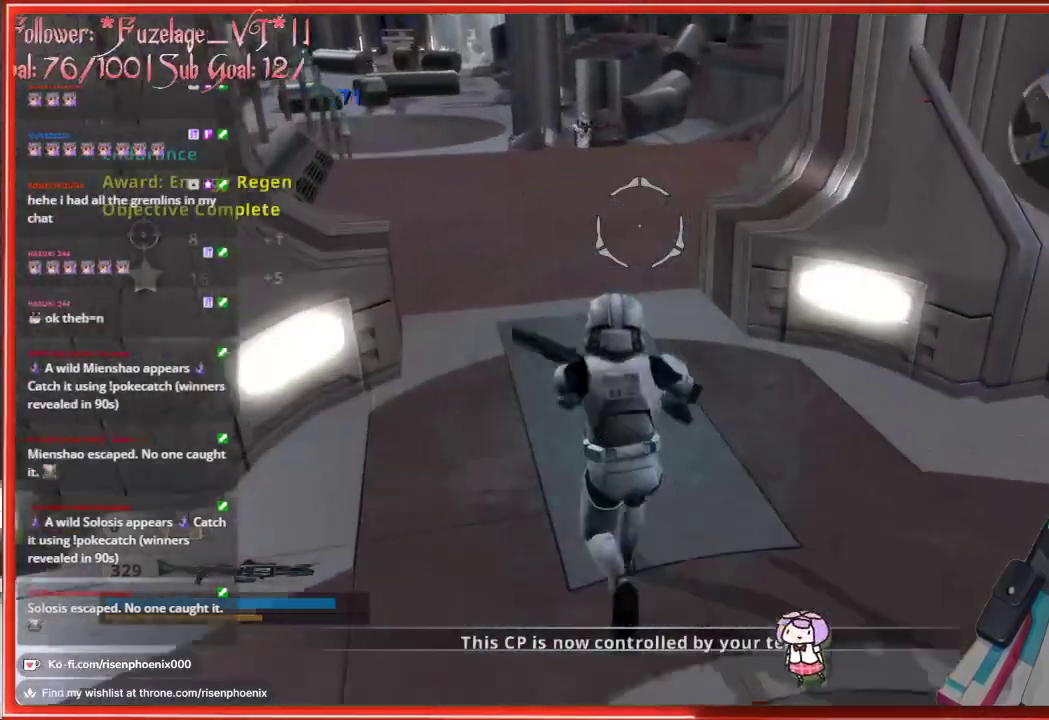
{"buttons": ["L3"], "left_stick": "up", "right_stick": "right", "events": [[500, "right_stick", "right"]]}
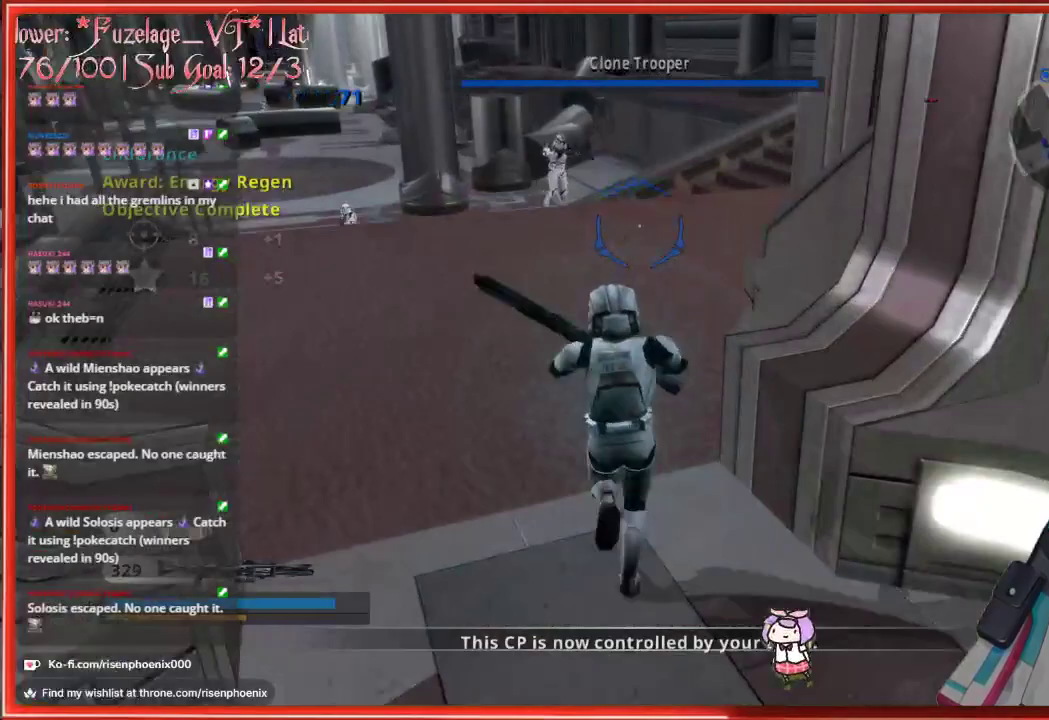
{"buttons": ["L3"], "left_stick": "up", "right_stick": "right", "events": []}
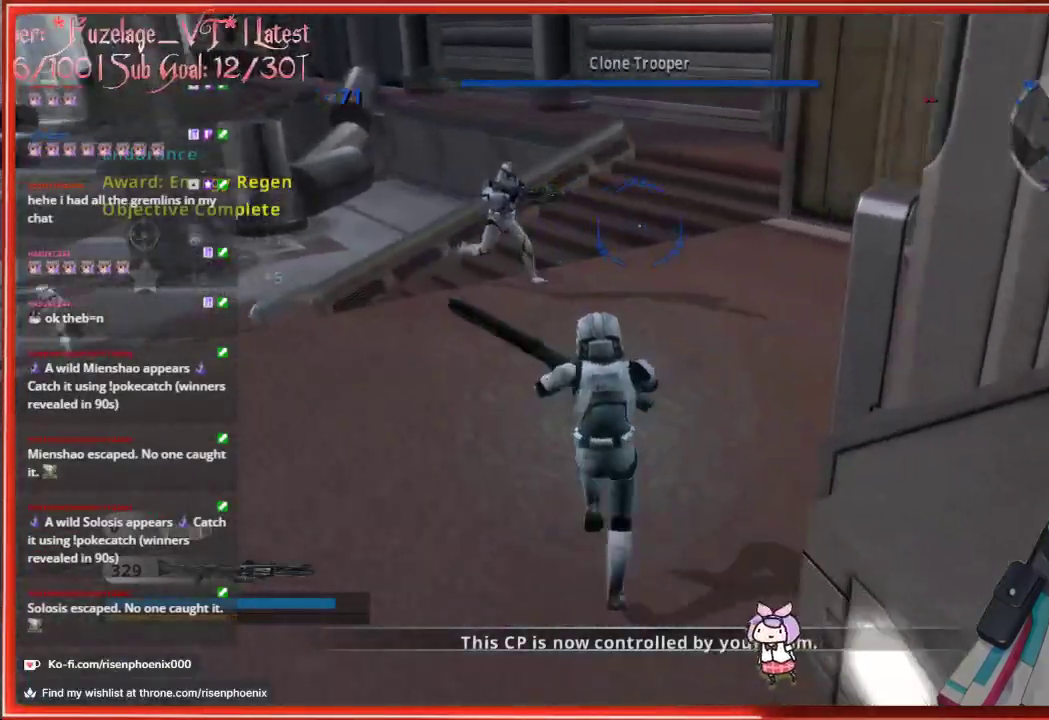
{"buttons": ["A", "L3"], "left_stick": "up", "right_stick": "center", "events": [[200, "right_stick", "center"], [467, "A", "down"]]}
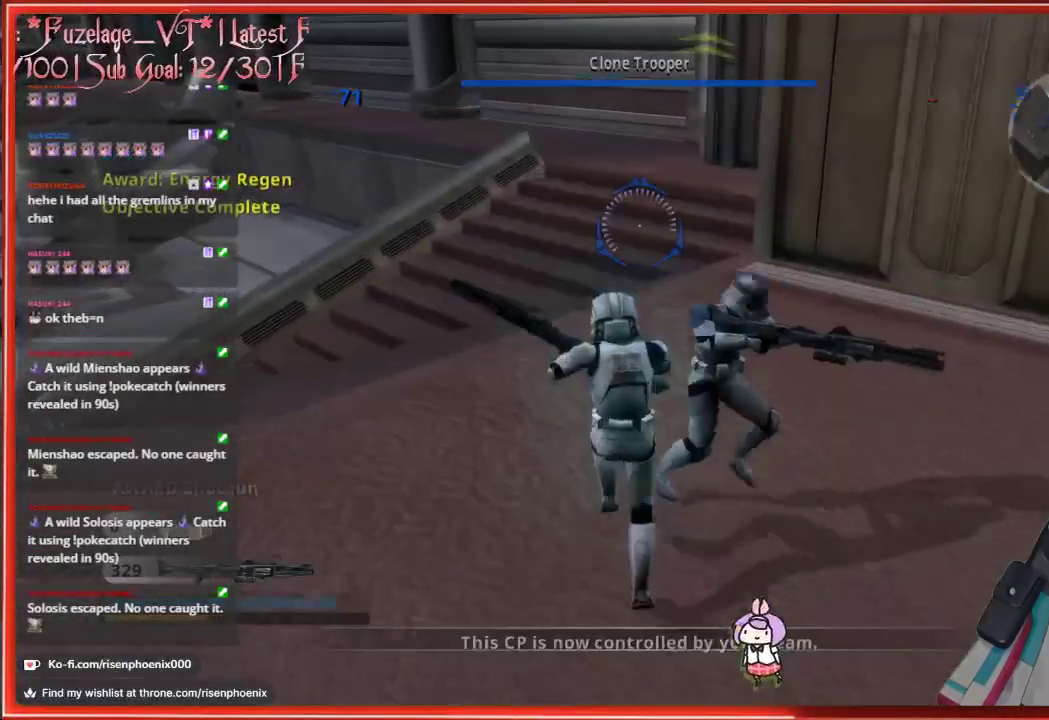
{"buttons": ["L3"], "left_stick": "up", "right_stick": "center", "events": [[217, "A", "up"]]}